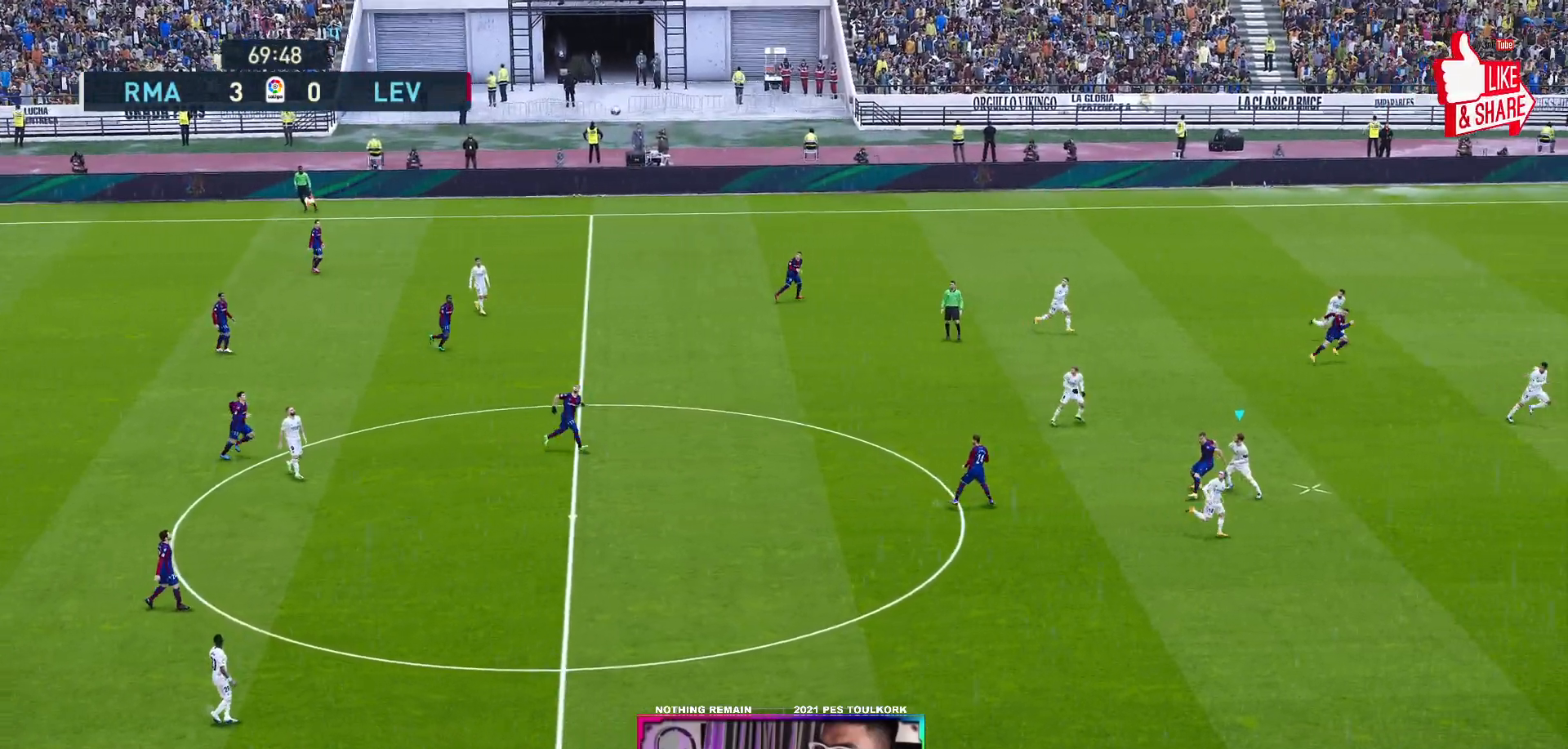
Gameplay with a controller (Xbox layout); each line is a JSON object with the inputs held at the frame after it. "events" lists button and stick changes between this image and that frame as [ms after this image, input, new state], when the widget could be followed in between. Not read: right_stick.
{"buttons": [], "left_stick": "down-left", "events": [[283, "A", "down"], [333, "left_stick", "left"], [383, "A", "up"], [400, "left_stick", "down-left"]]}
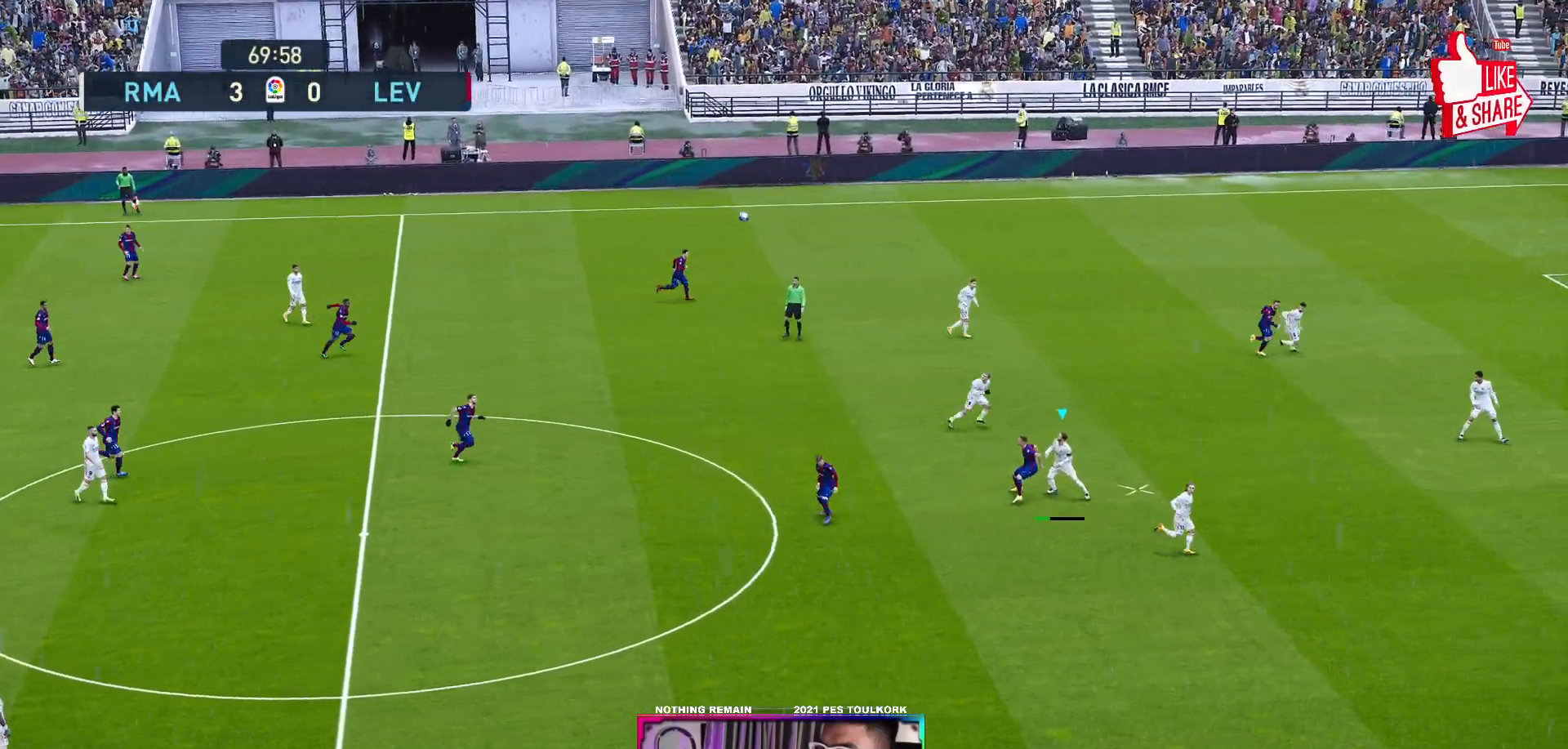
{"buttons": [], "left_stick": "left", "events": [[33, "A", "down"], [83, "A", "up"], [233, "A", "down"], [233, "left_stick", "left"], [250, "A", "up"], [383, "A", "down"], [433, "A", "up"]]}
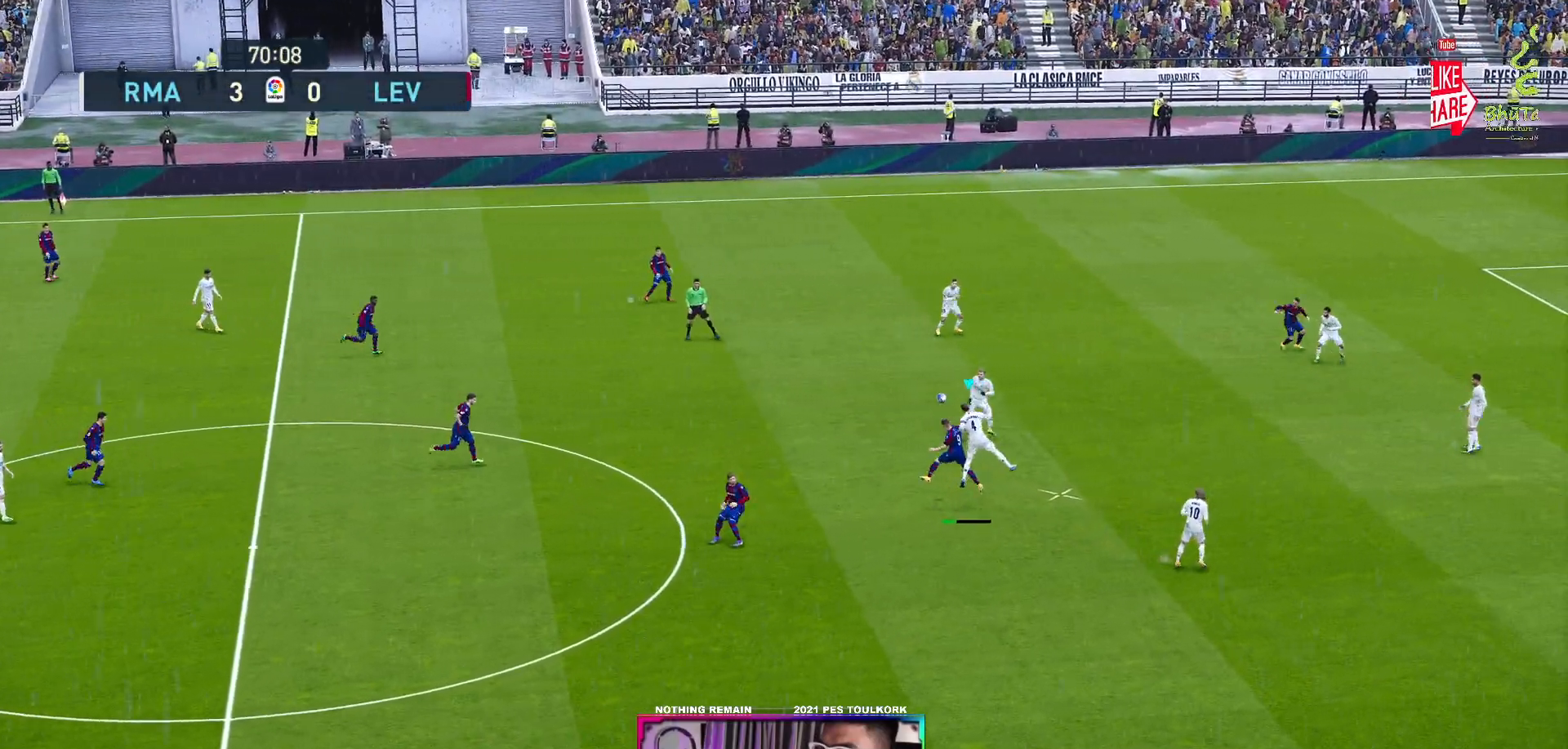
{"buttons": [], "left_stick": "down-left", "events": [[467, "left_stick", "down-left"]]}
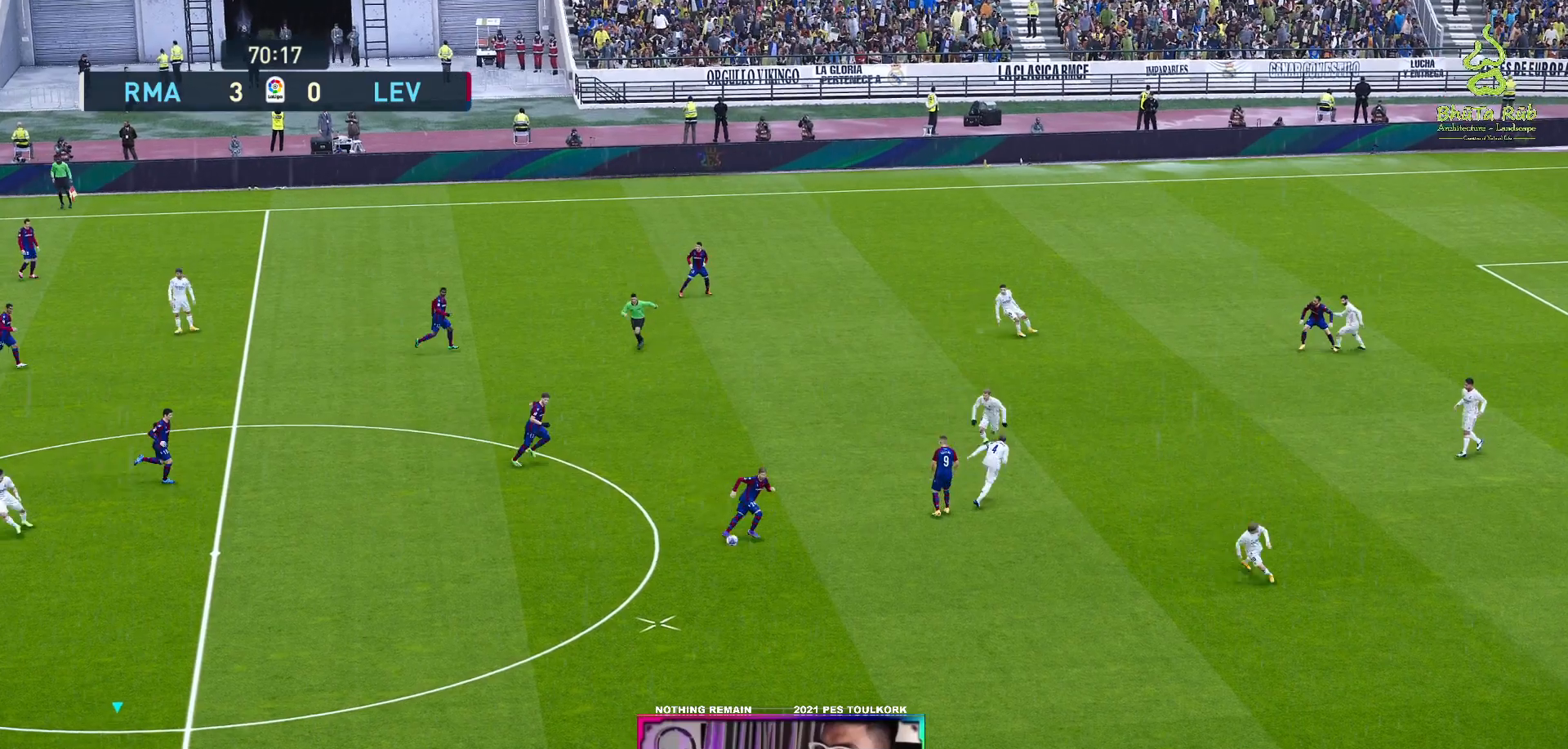
{"buttons": ["R1"], "left_stick": "up-right", "events": [[33, "left_stick", "down"], [83, "left_stick", "down-right"], [167, "R1", "down"], [217, "left_stick", "right"], [333, "left_stick", "up-right"]]}
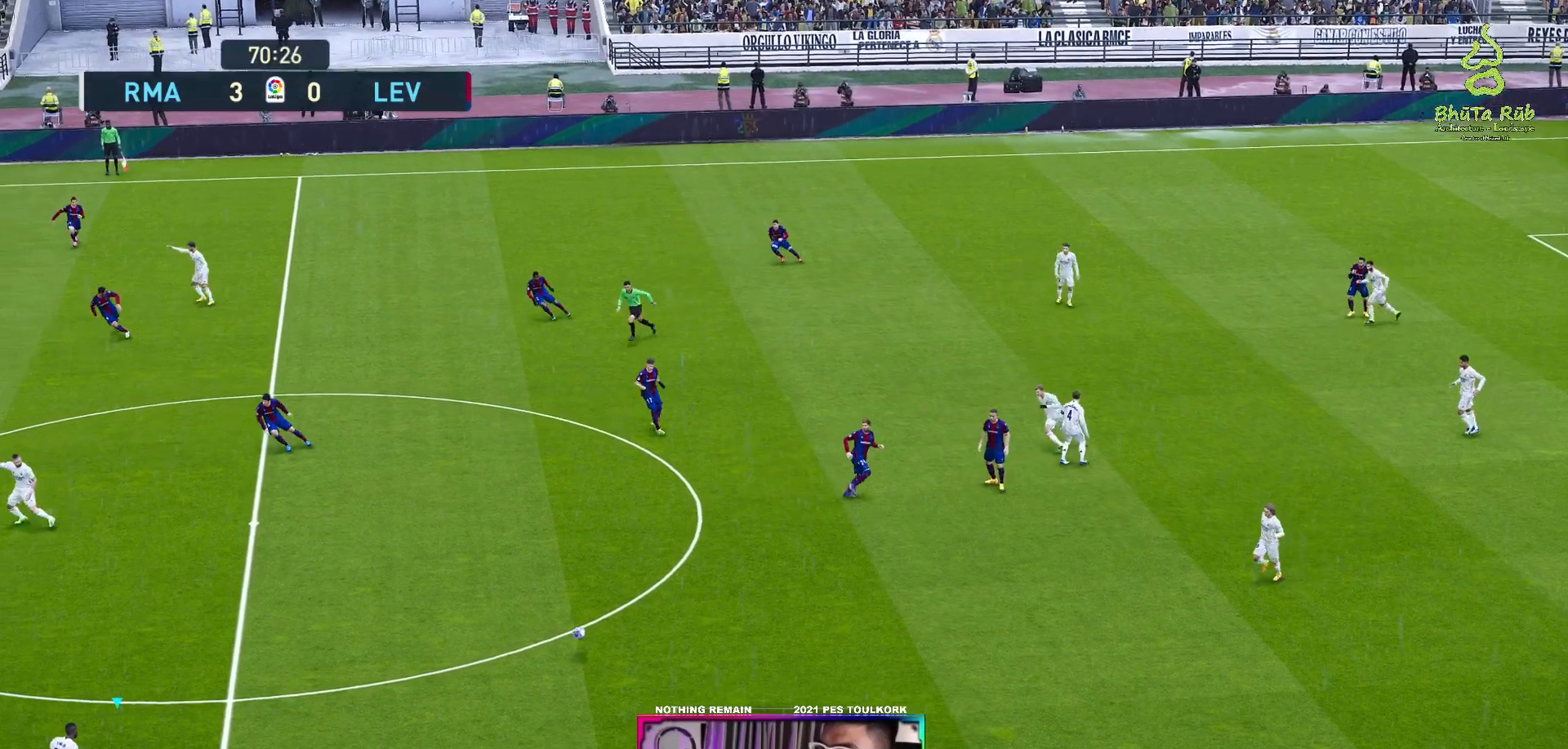
{"buttons": [], "left_stick": "up-left", "events": [[333, "left_stick", "up"], [367, "R1", "up"], [467, "left_stick", "up-left"]]}
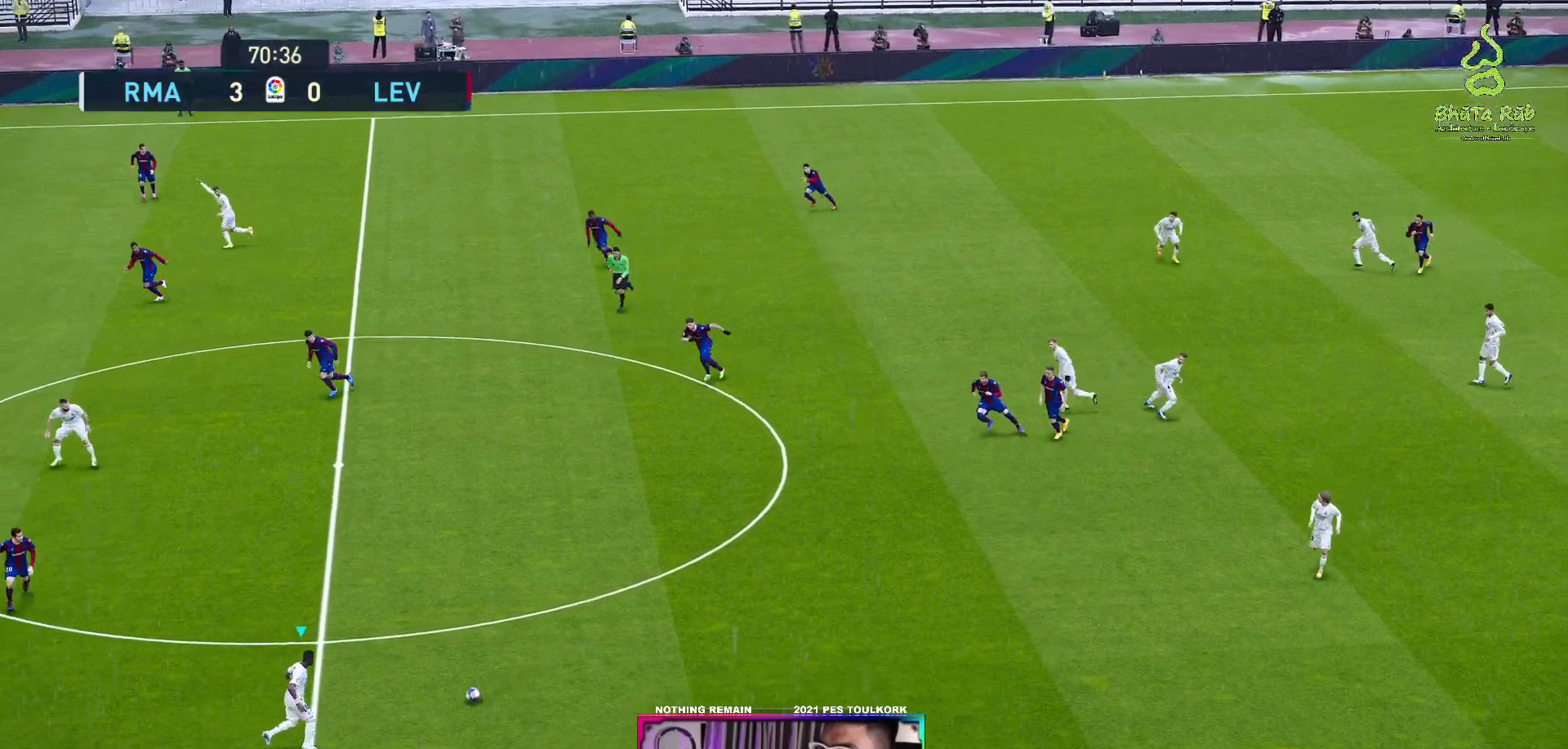
{"buttons": ["Y"], "left_stick": "up-left", "events": [[500, "Y", "down"]]}
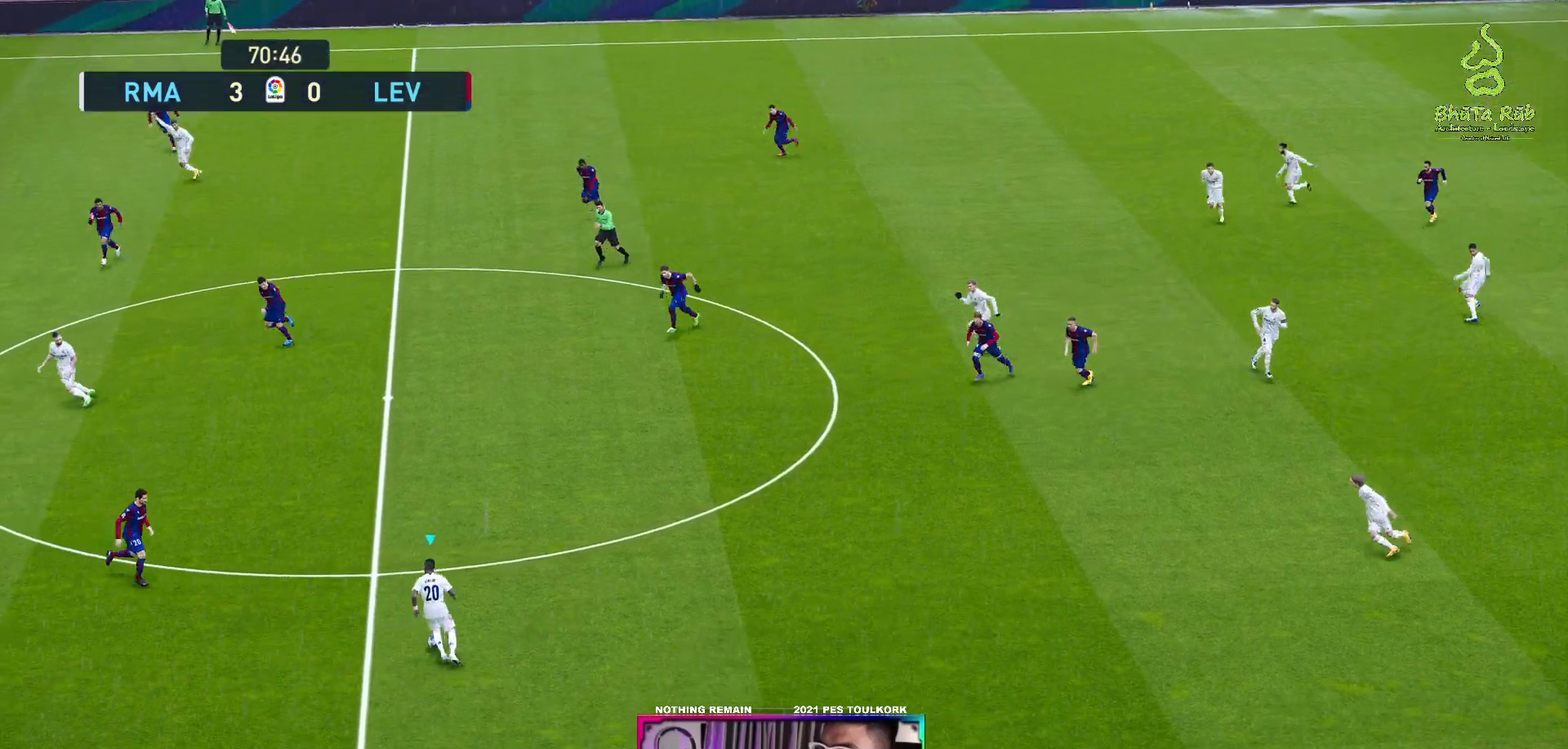
{"buttons": [], "left_stick": "up-left", "events": [[133, "Y", "up"]]}
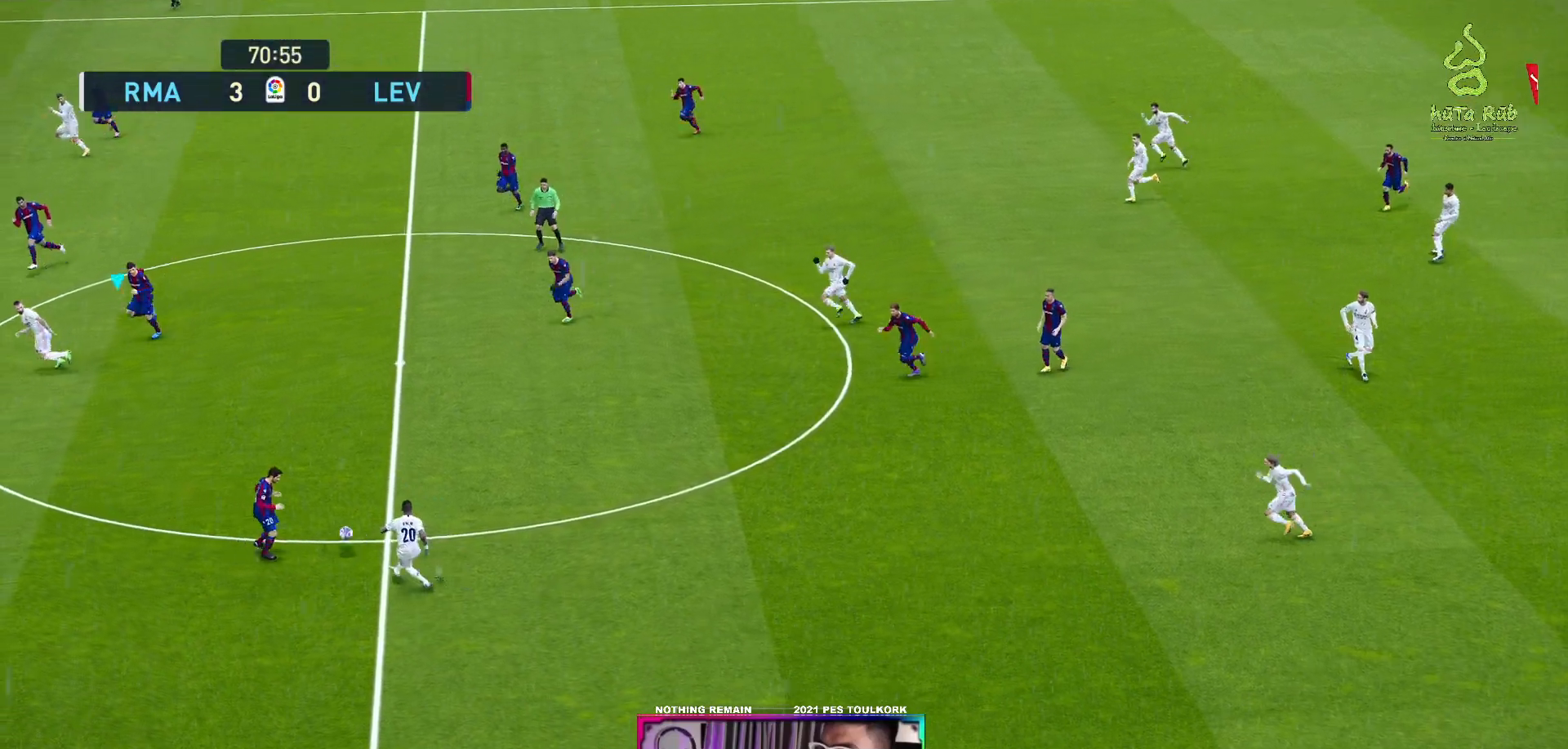
{"buttons": [], "left_stick": "left", "events": [[300, "left_stick", "left"]]}
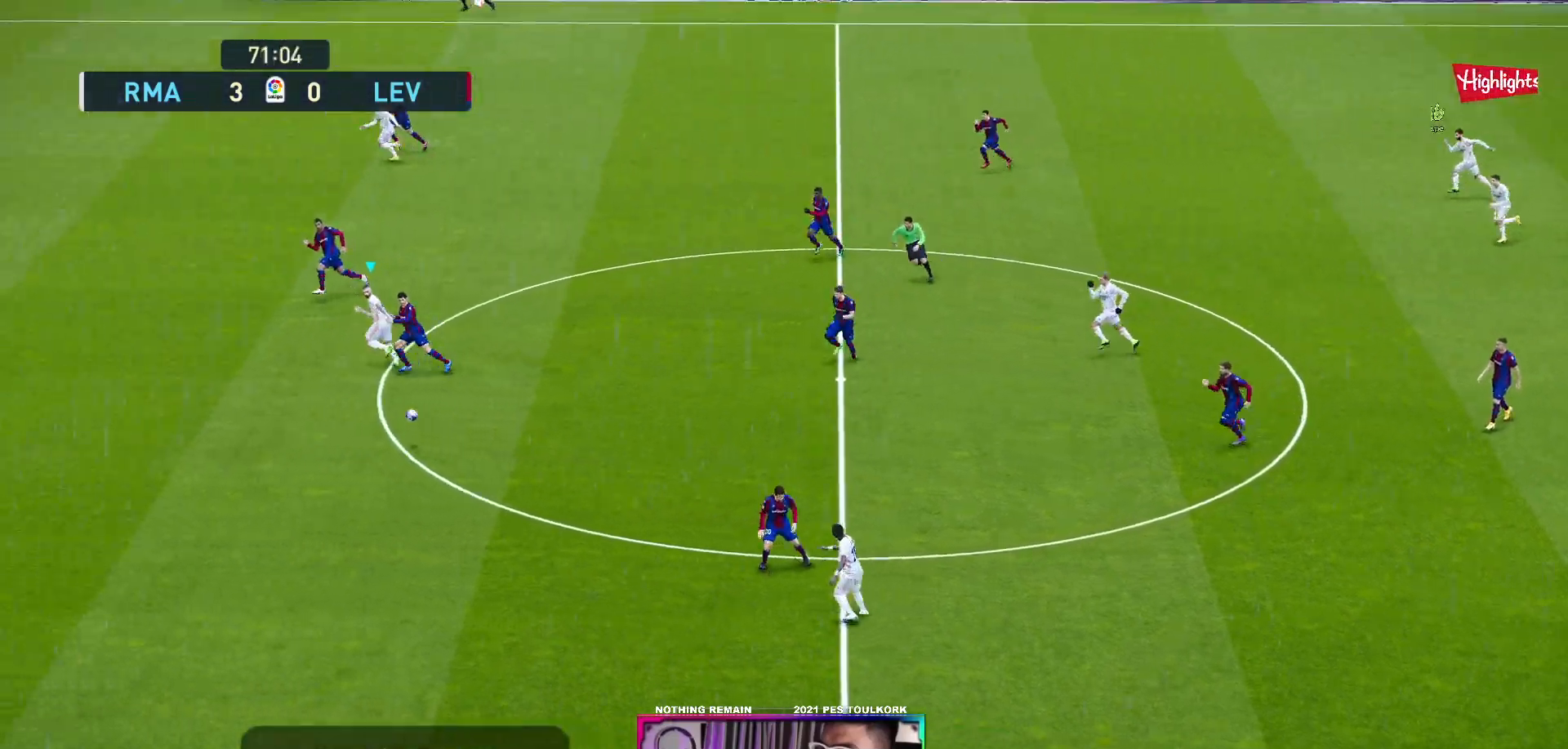
{"buttons": ["R1"], "left_stick": "left", "events": [[17, "R1", "down"]]}
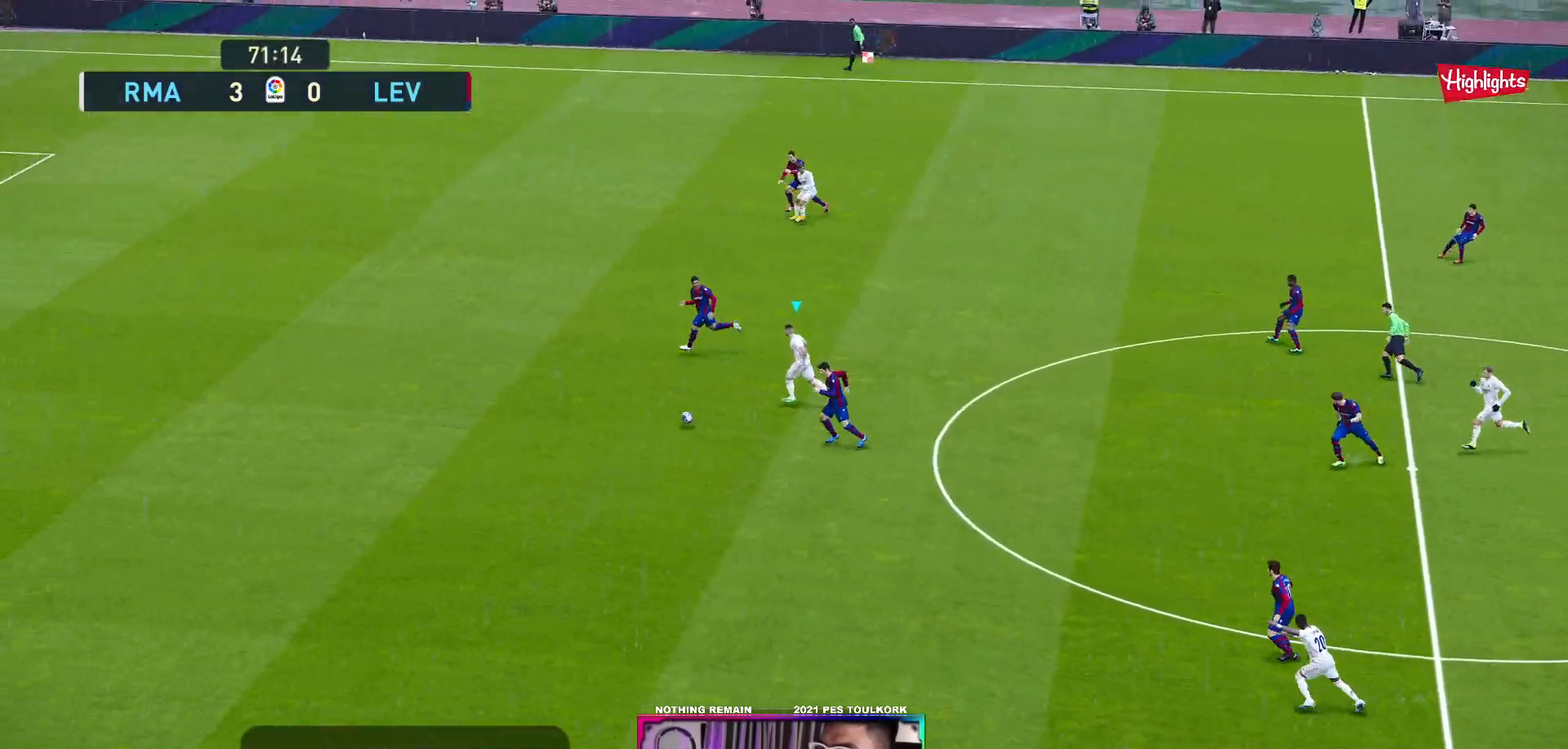
{"buttons": ["R1"], "left_stick": "left", "events": []}
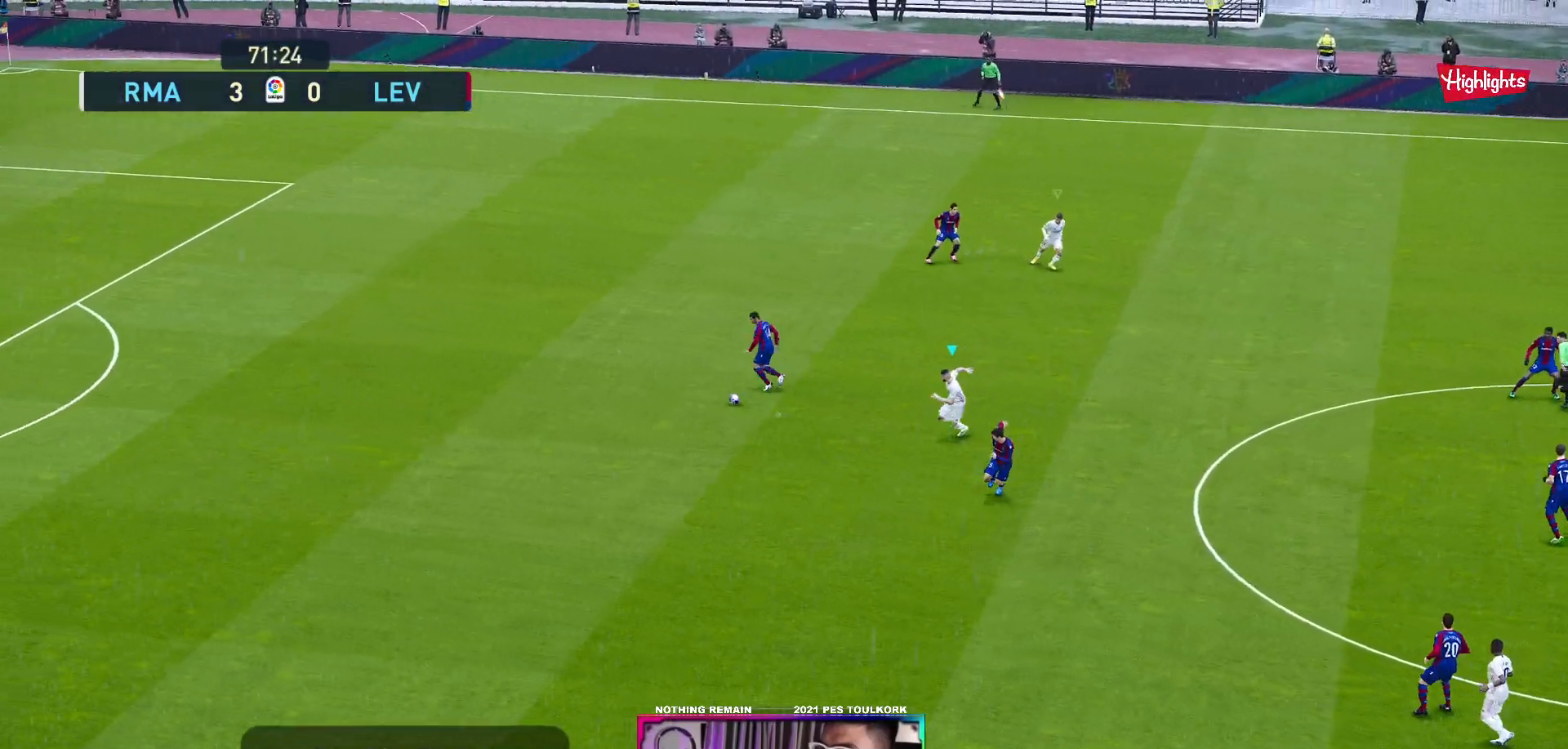
{"buttons": ["A", "R1"], "left_stick": "left", "events": [[350, "A", "down"]]}
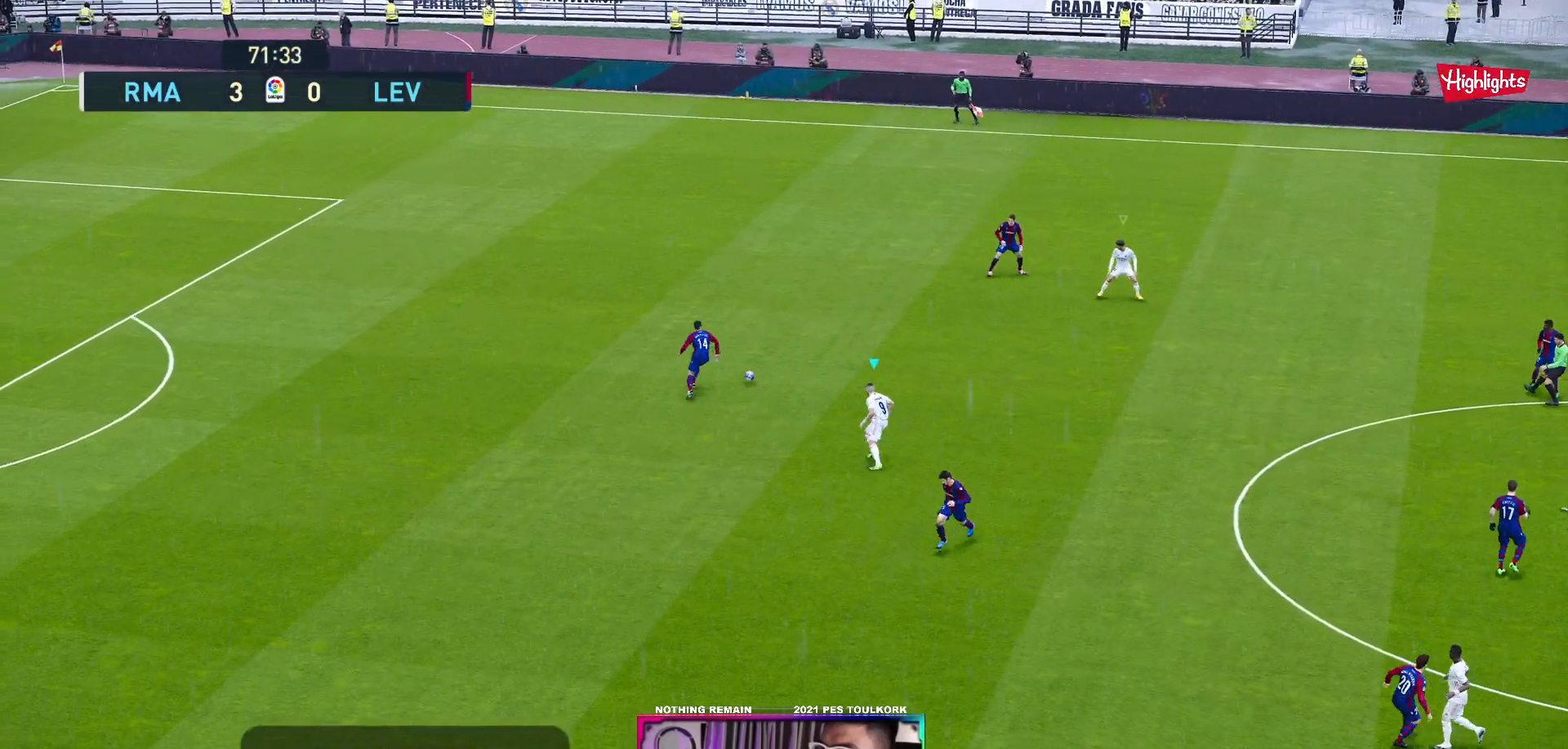
{"buttons": ["A", "R1"], "left_stick": "center", "events": [[233, "left_stick", "center"]]}
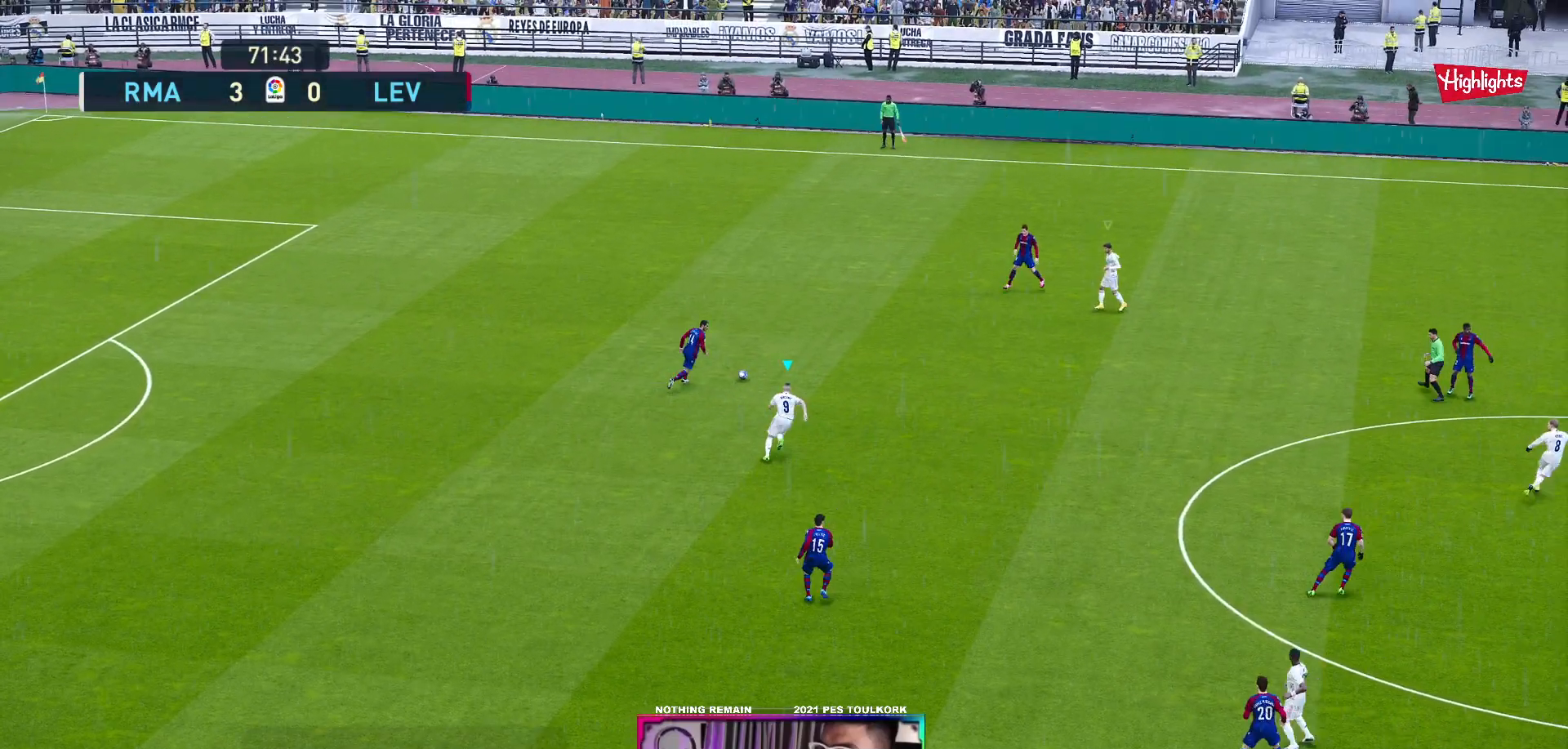
{"buttons": ["A", "R1"], "left_stick": "center", "events": []}
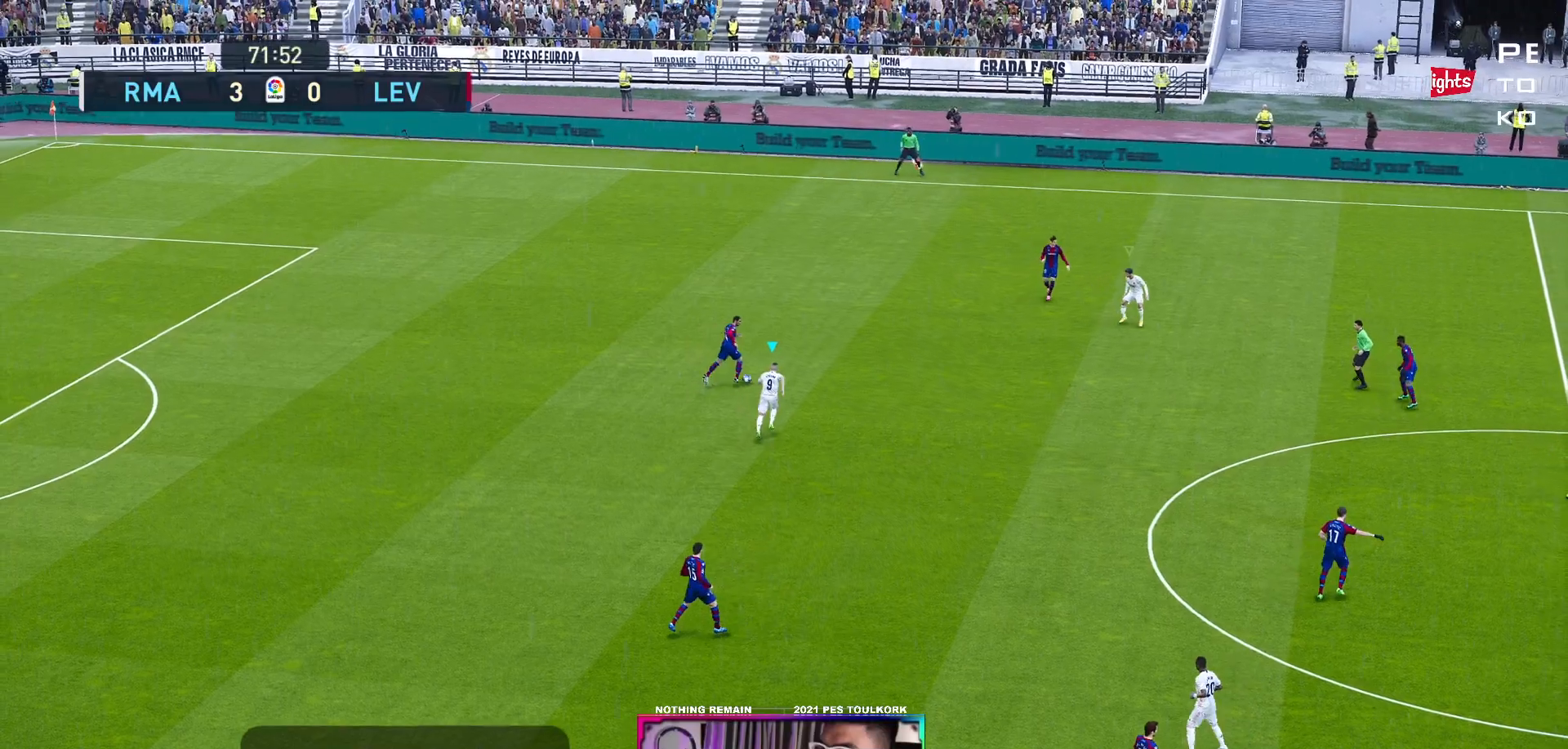
{"buttons": ["A", "R1"], "left_stick": "center", "events": []}
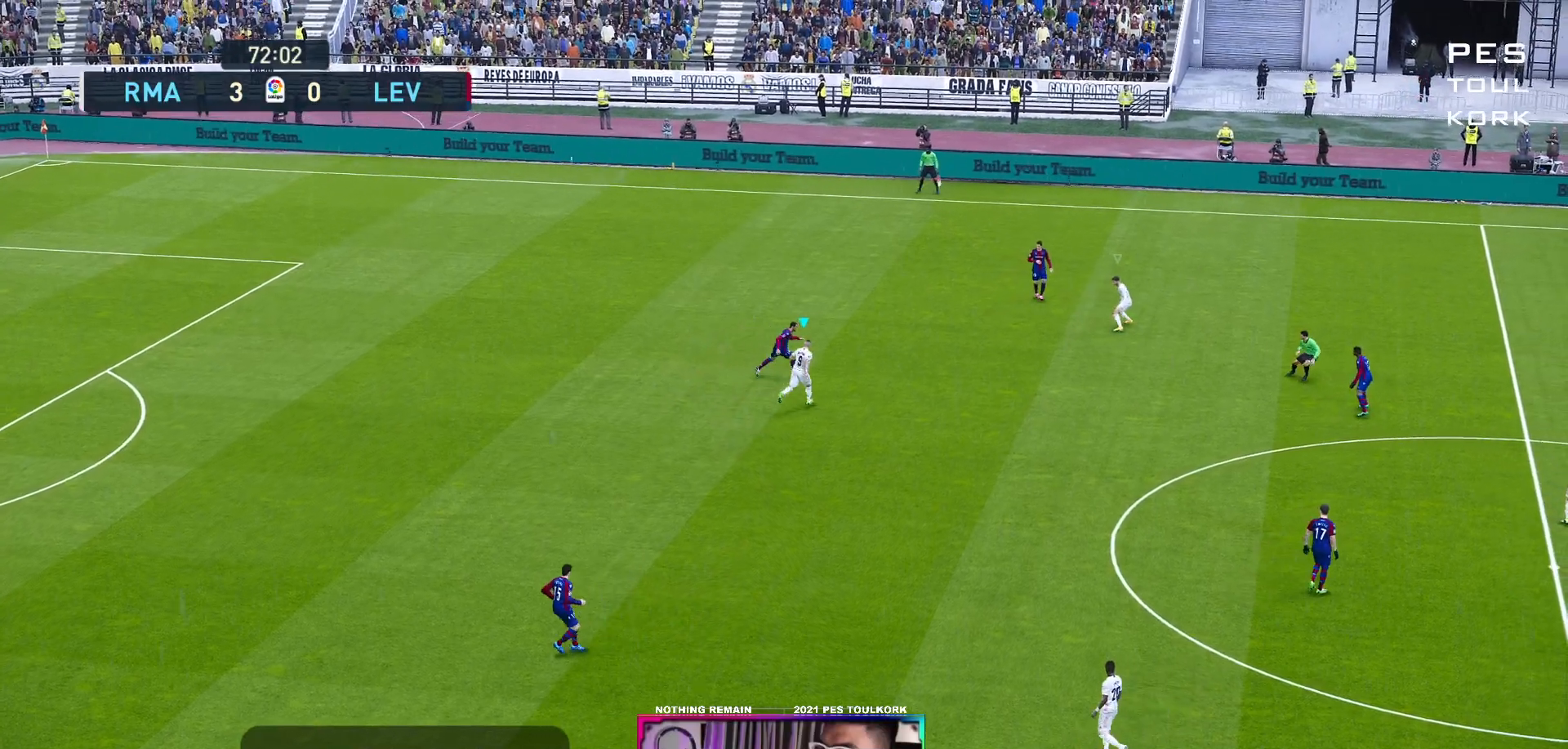
{"buttons": ["A", "R1"], "left_stick": "center", "events": []}
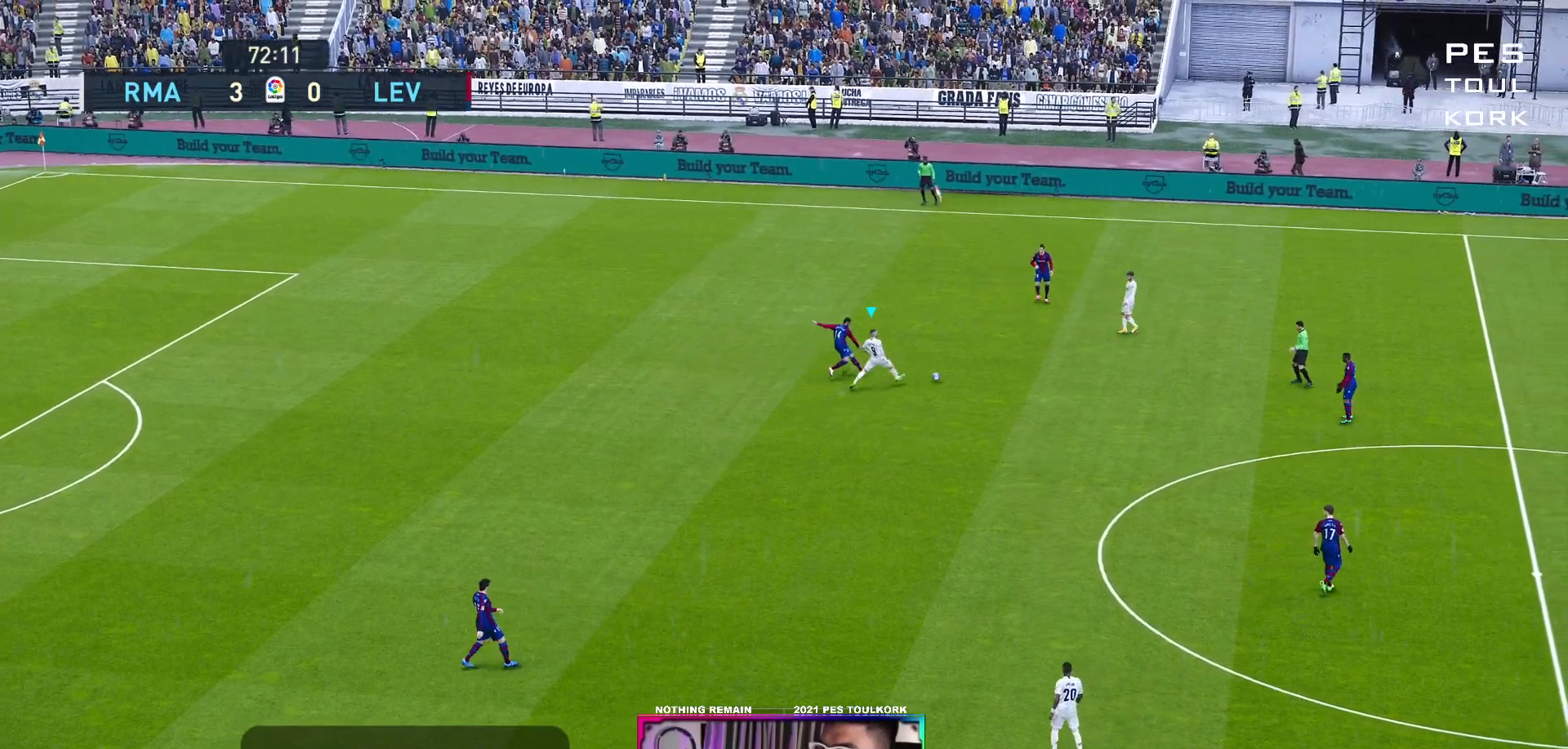
{"buttons": ["A", "R1"], "left_stick": "center", "events": [[400, "L1", "down"], [500, "L1", "up"]]}
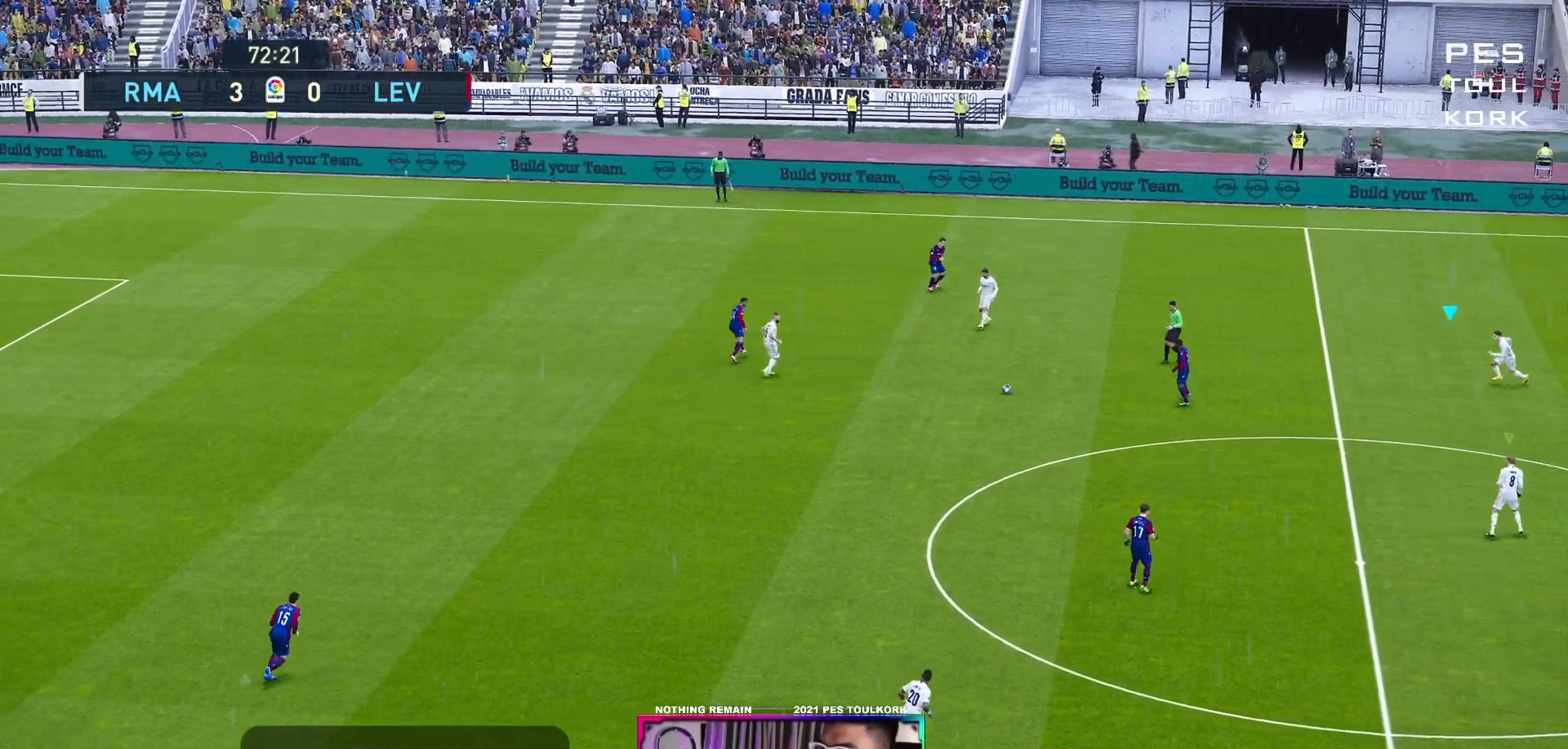
{"buttons": ["A", "R1"], "left_stick": "center", "events": []}
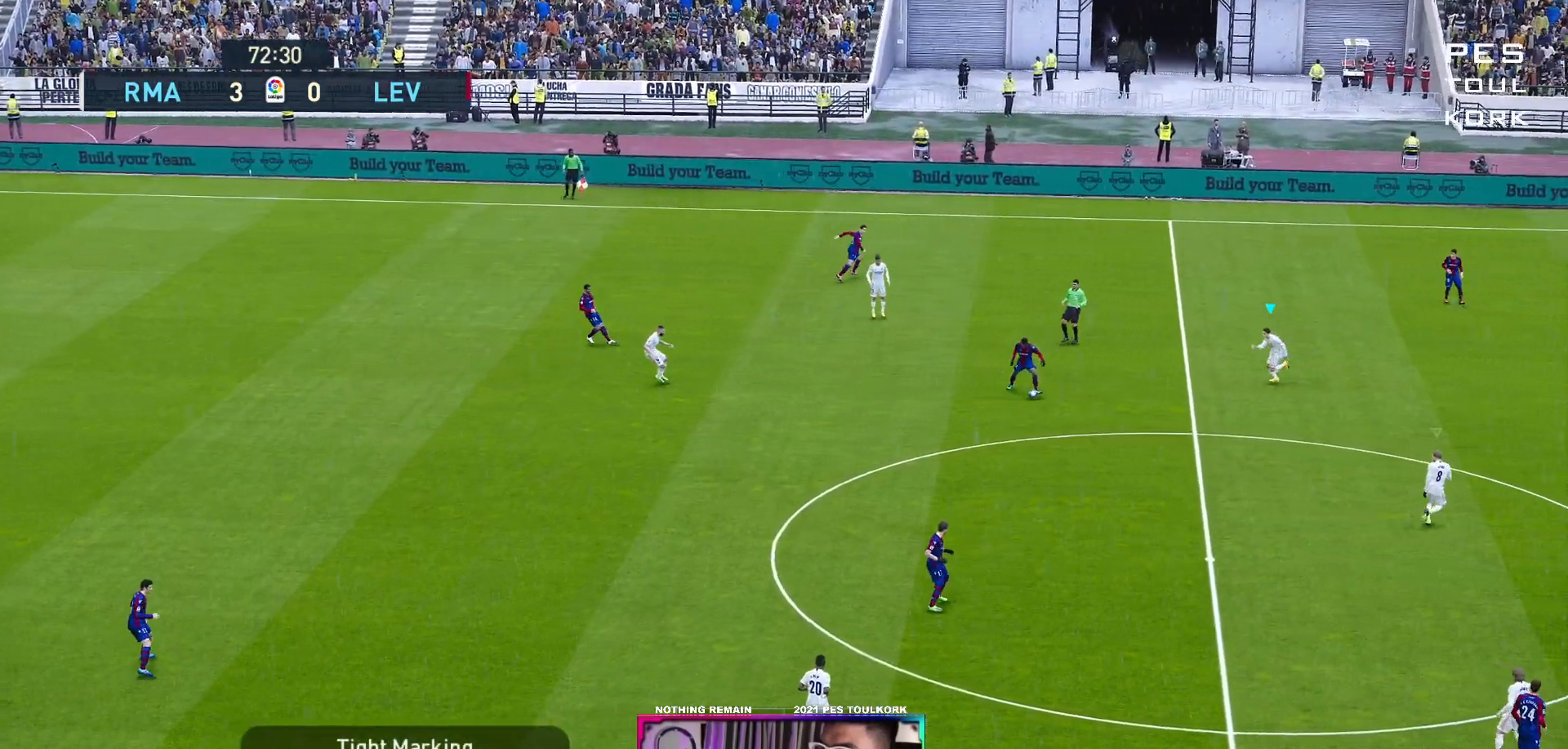
{"buttons": ["A", "R1"], "left_stick": "center", "events": []}
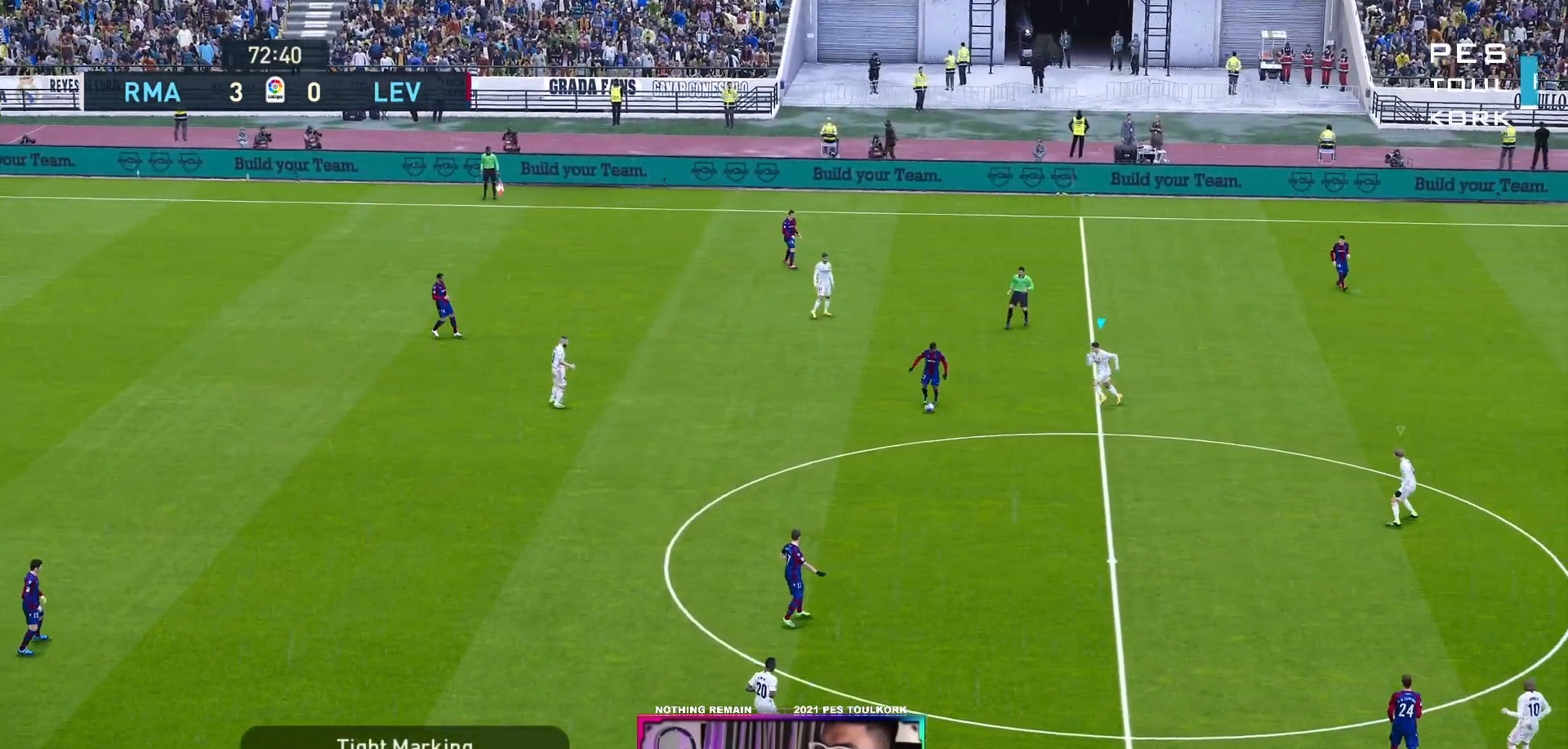
{"buttons": ["A", "R1"], "left_stick": "center", "events": []}
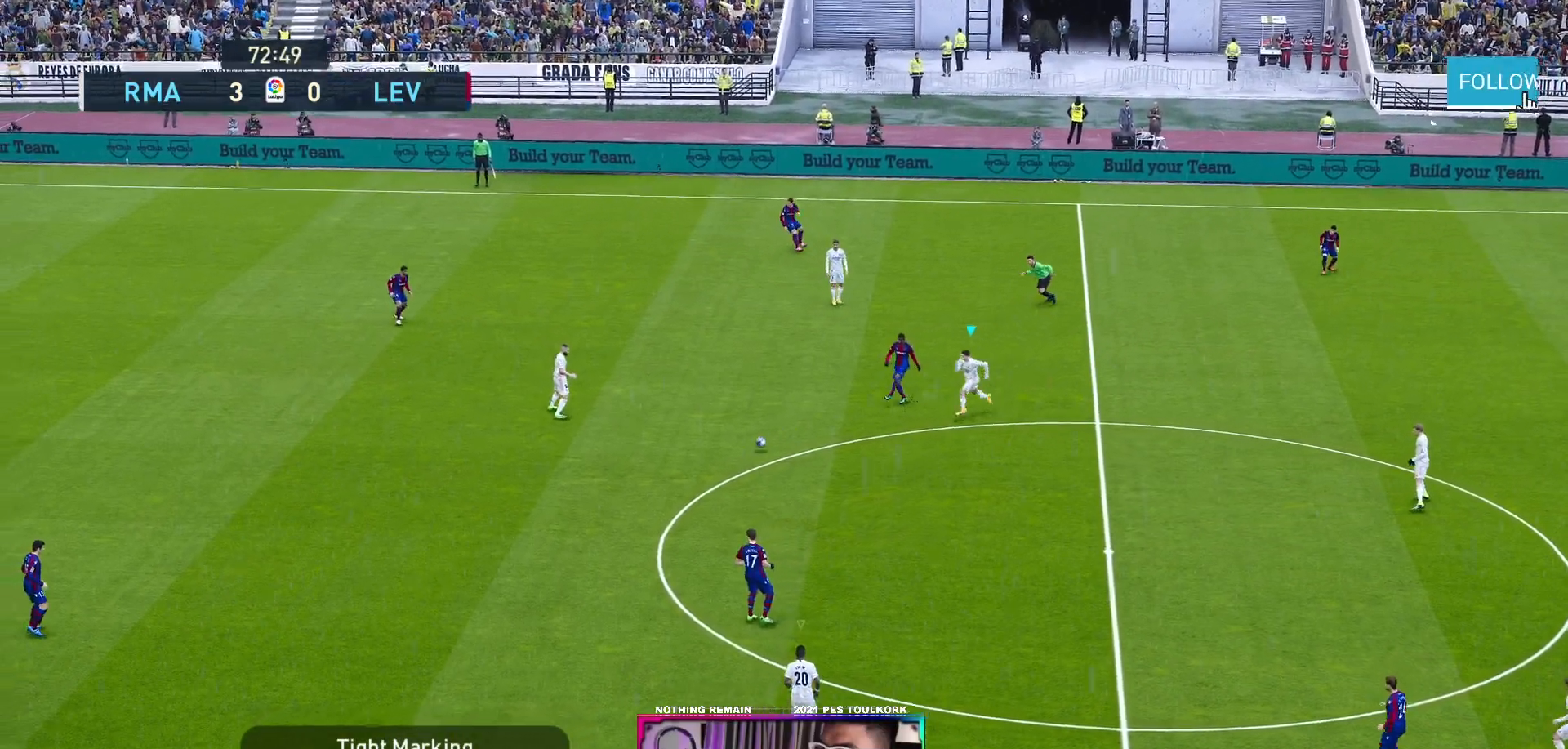
{"buttons": ["A", "R1"], "left_stick": "center", "events": [[200, "L1", "down"], [333, "L1", "up"]]}
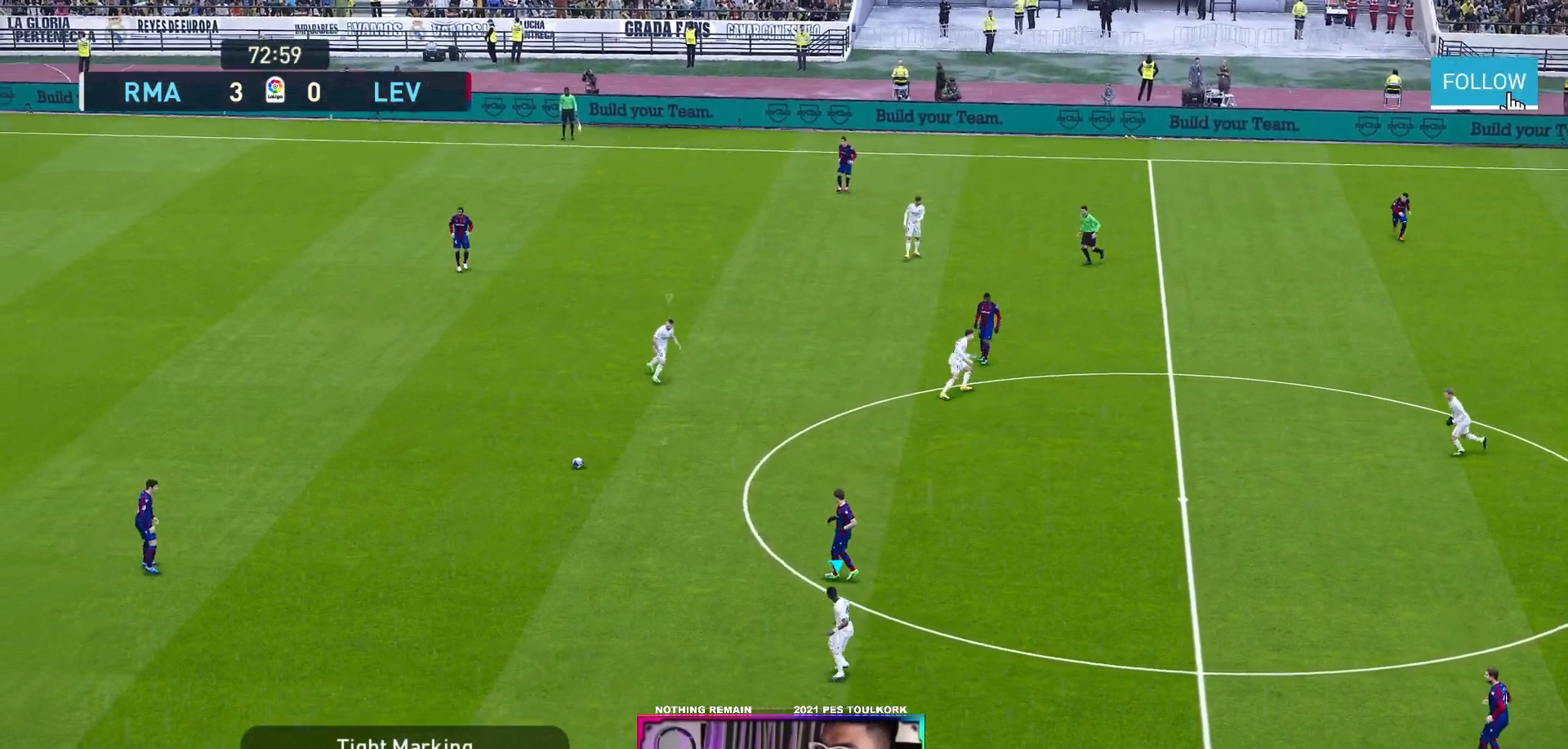
{"buttons": ["A", "R1"], "left_stick": "center", "events": []}
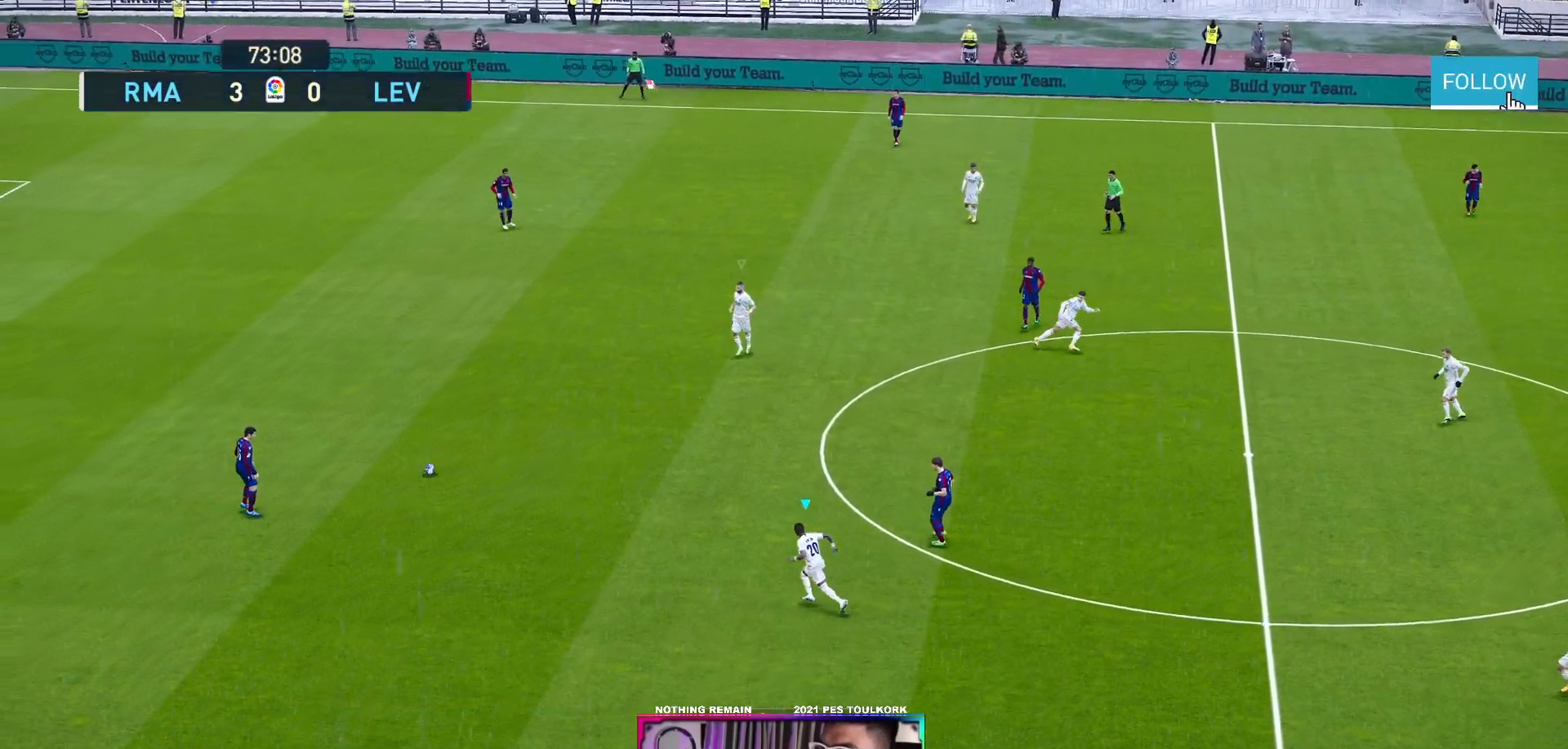
{"buttons": ["A", "R1"], "left_stick": "center", "events": []}
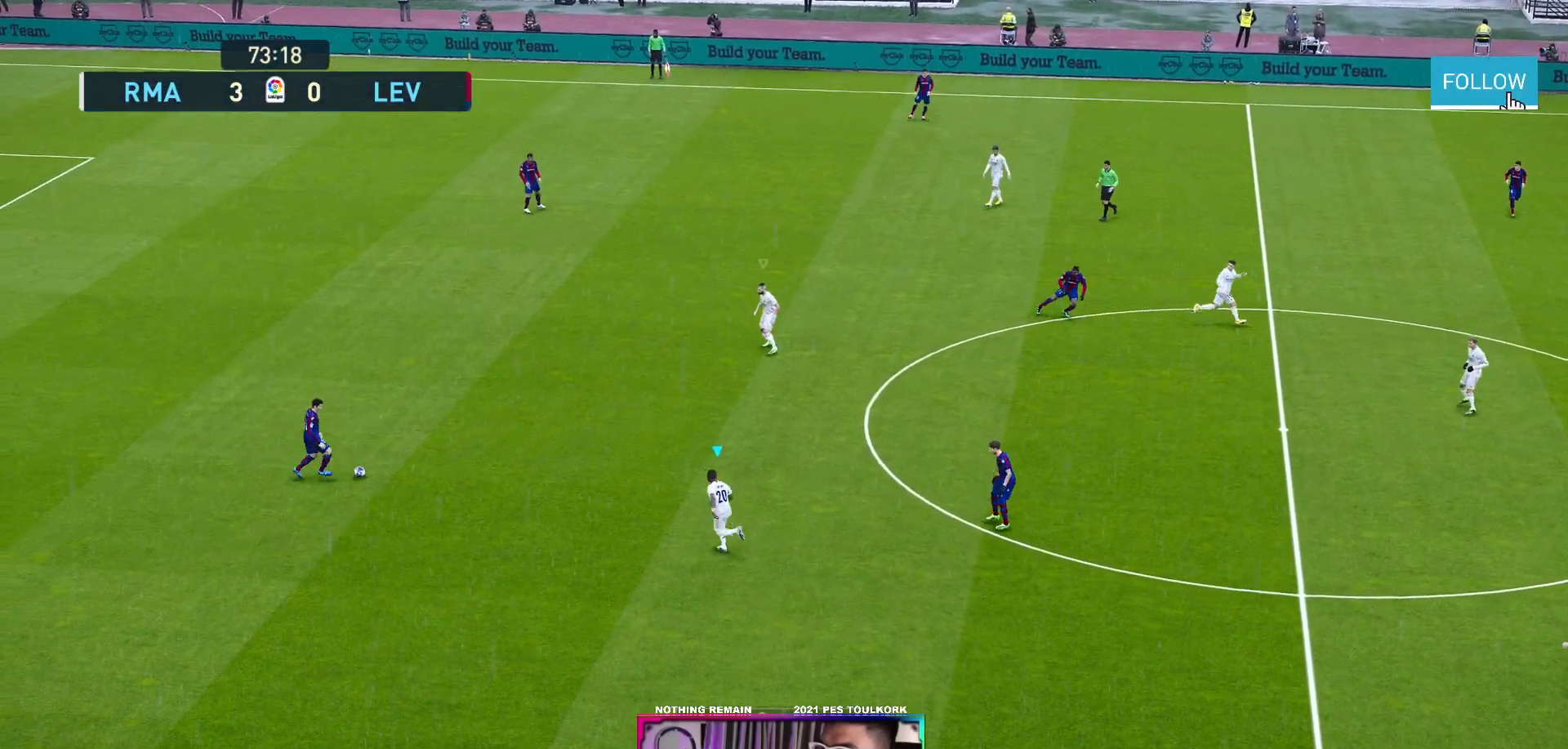
{"buttons": ["A", "R1"], "left_stick": "center", "events": []}
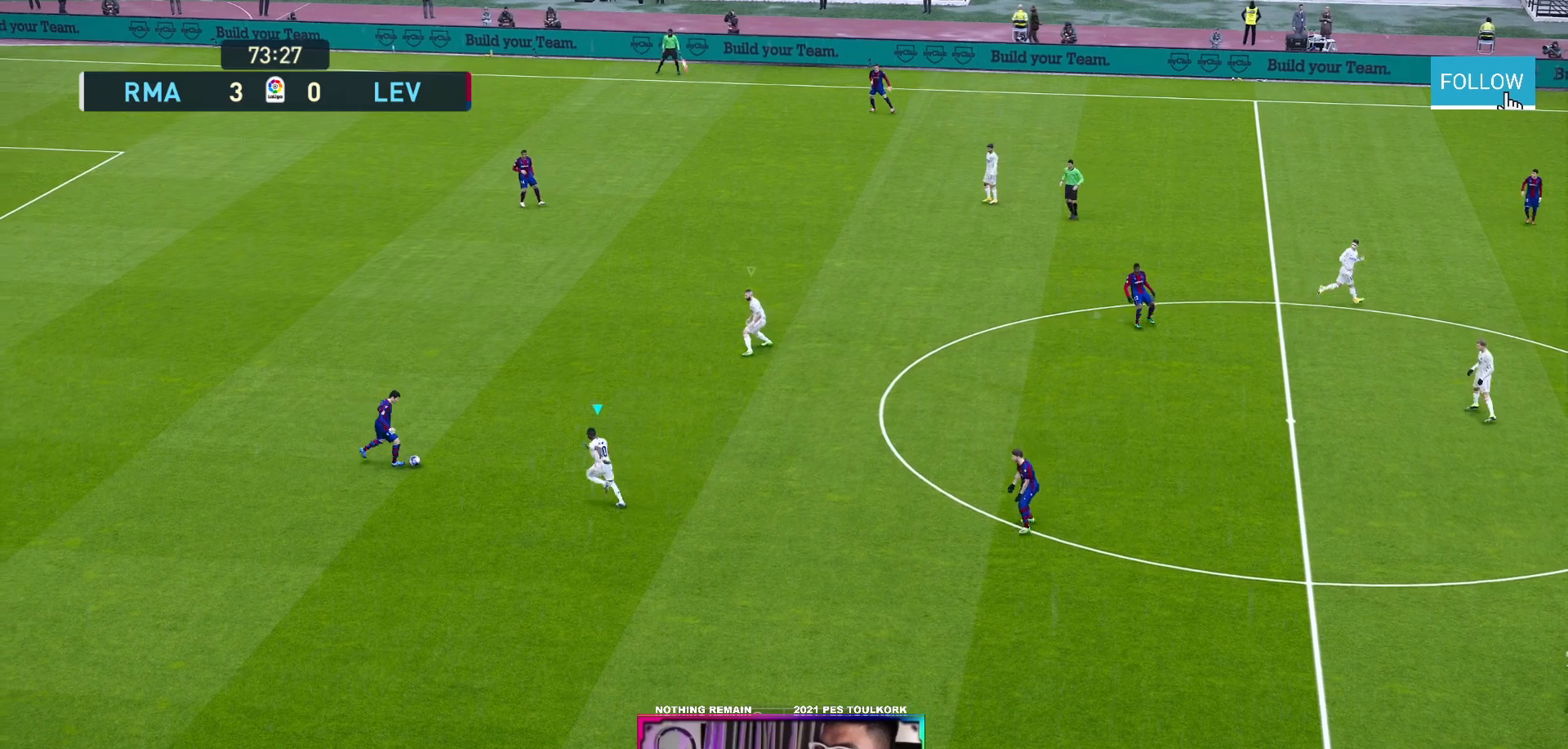
{"buttons": ["A", "R1"], "left_stick": "center", "events": []}
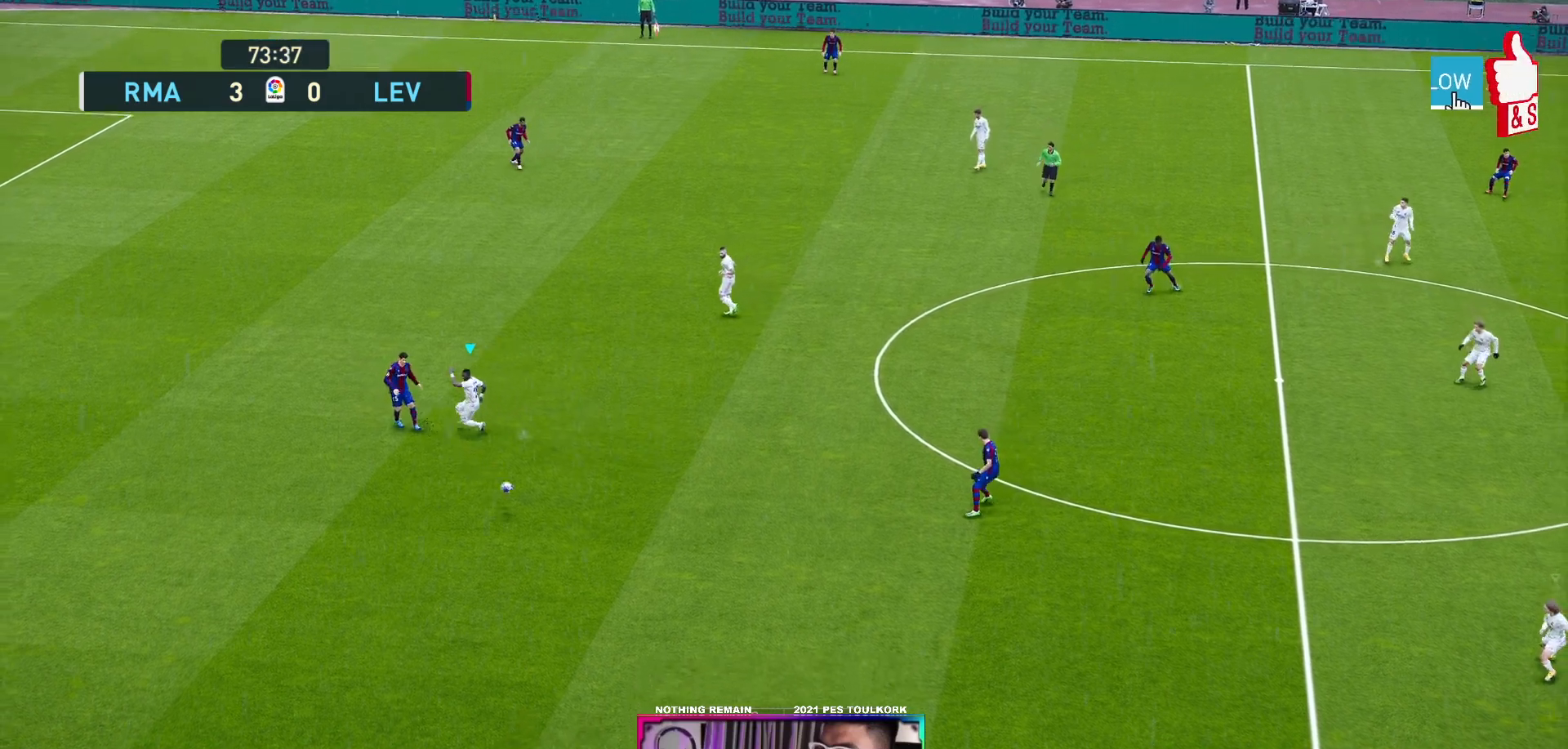
{"buttons": ["A", "R1"], "left_stick": "center", "events": [[317, "L1", "down"], [483, "L1", "up"]]}
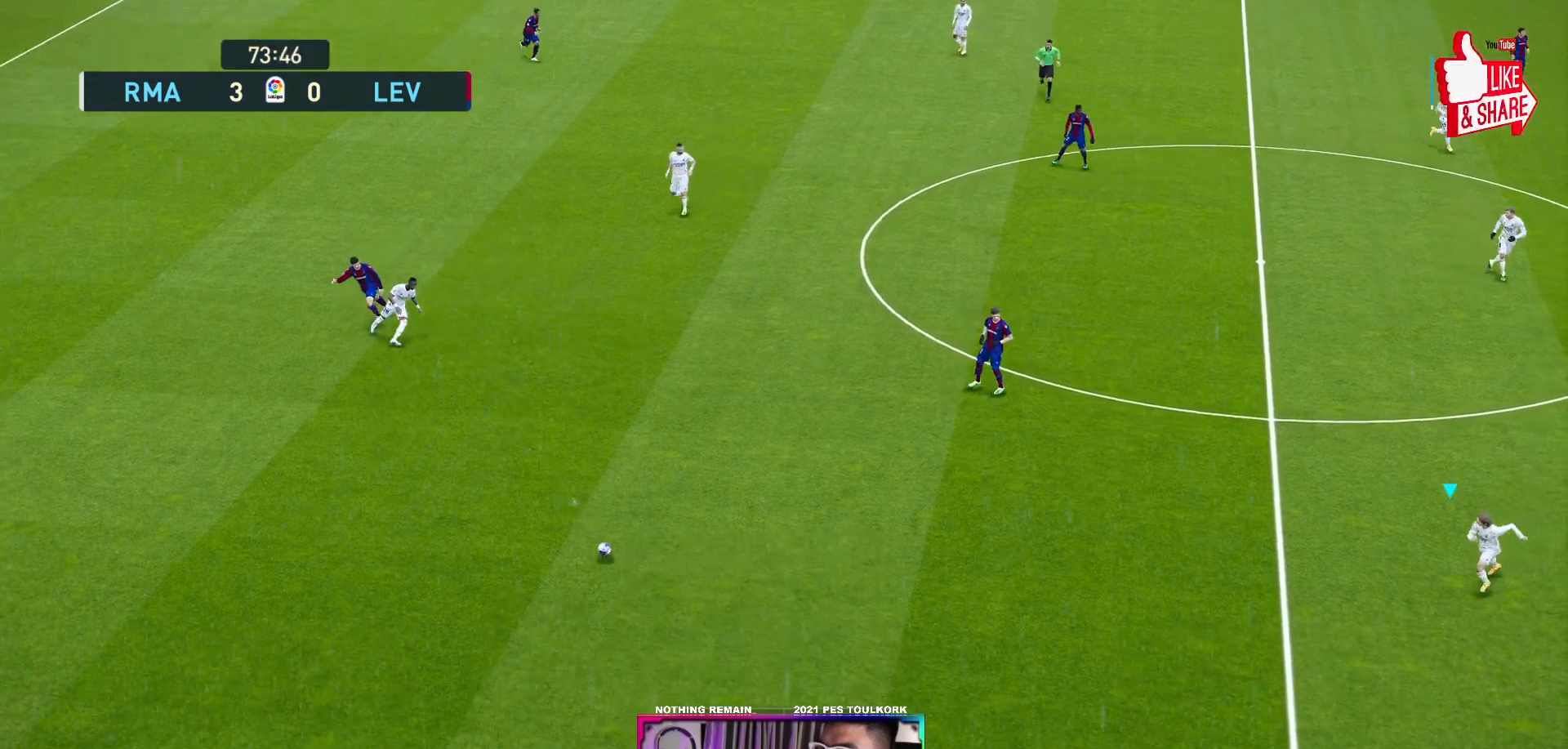
{"buttons": ["A", "R1"], "left_stick": "center", "events": []}
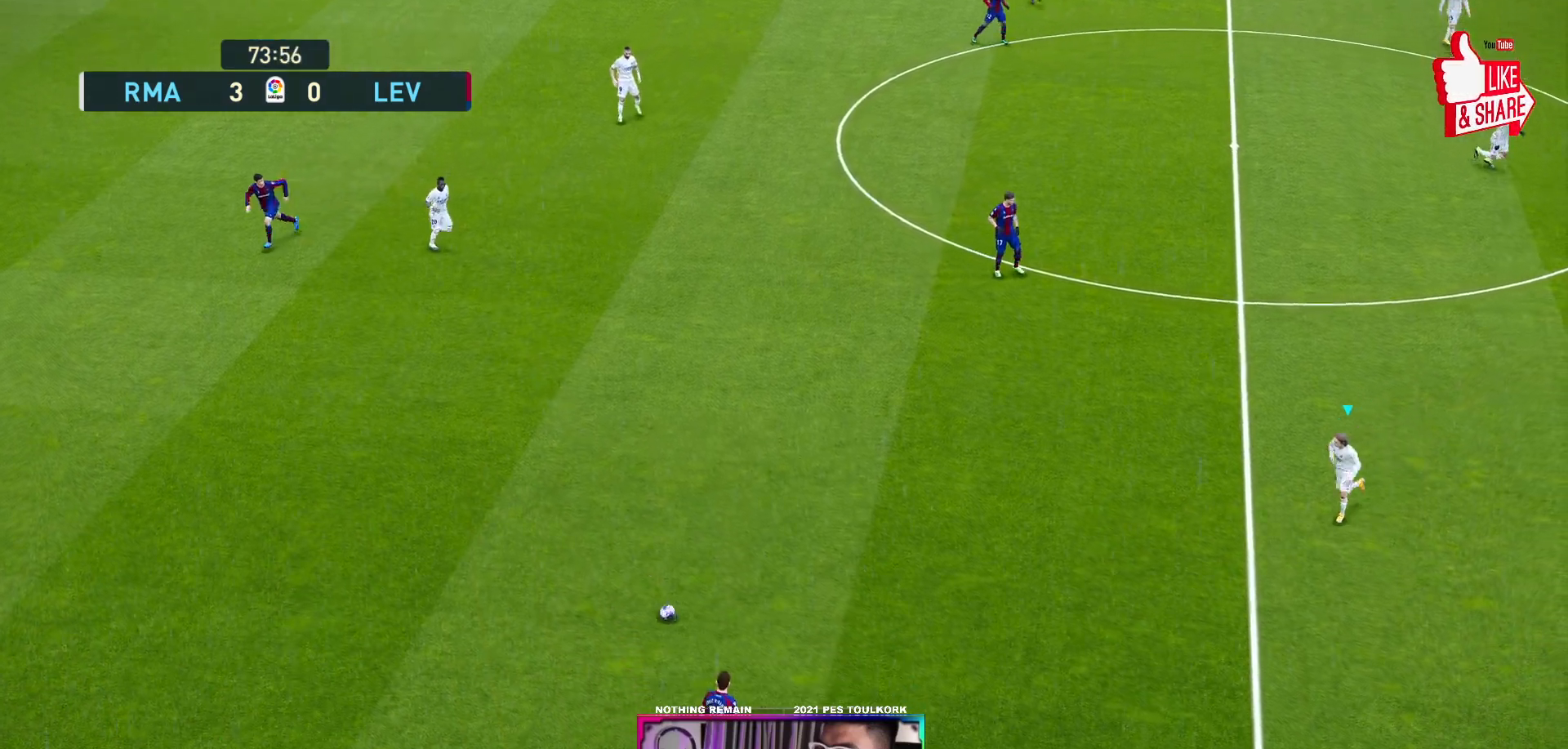
{"buttons": ["A", "R1"], "left_stick": "center", "events": []}
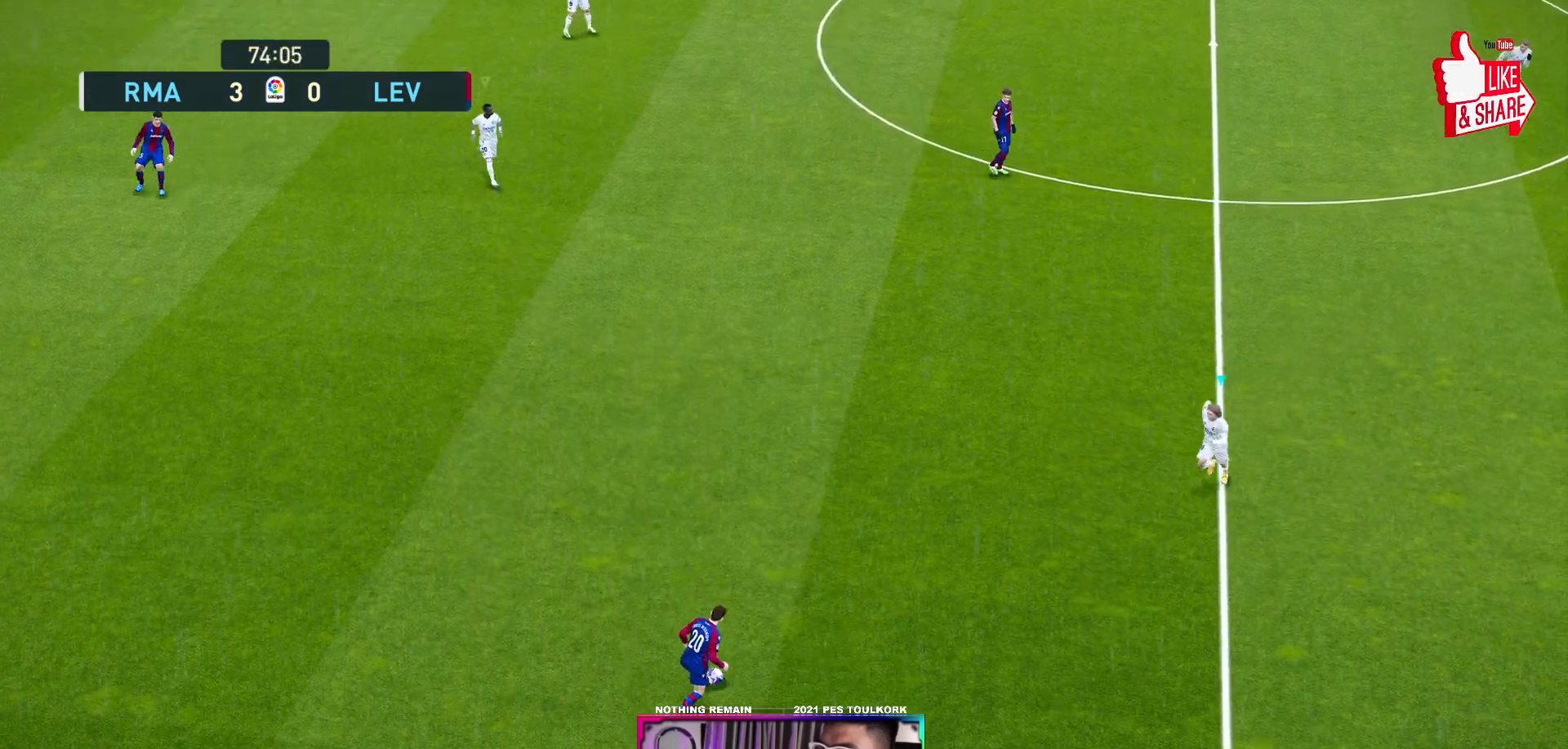
{"buttons": ["A", "R1"], "left_stick": "center", "events": [[283, "B", "down"], [467, "B", "up"]]}
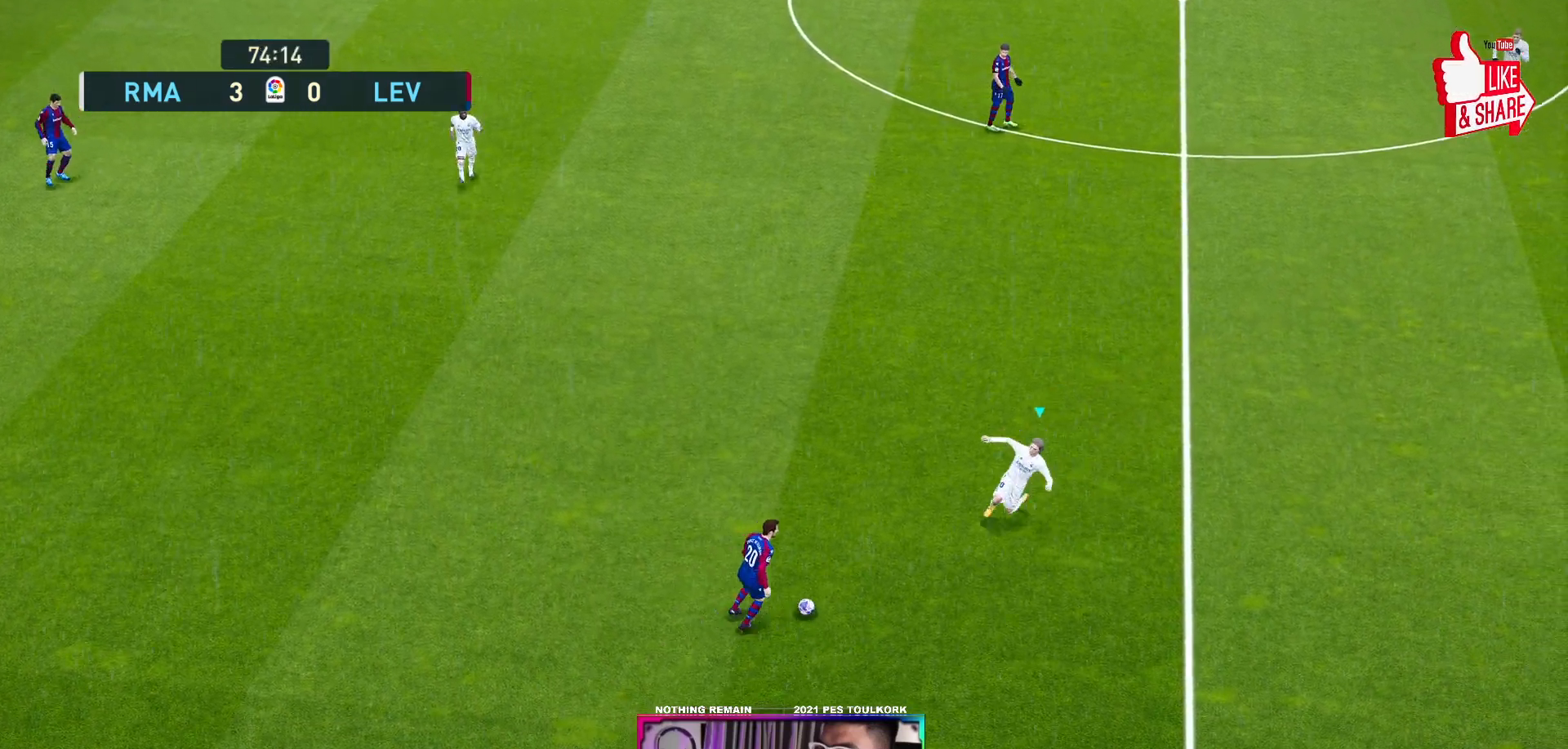
{"buttons": ["A", "R1"], "left_stick": "center", "events": []}